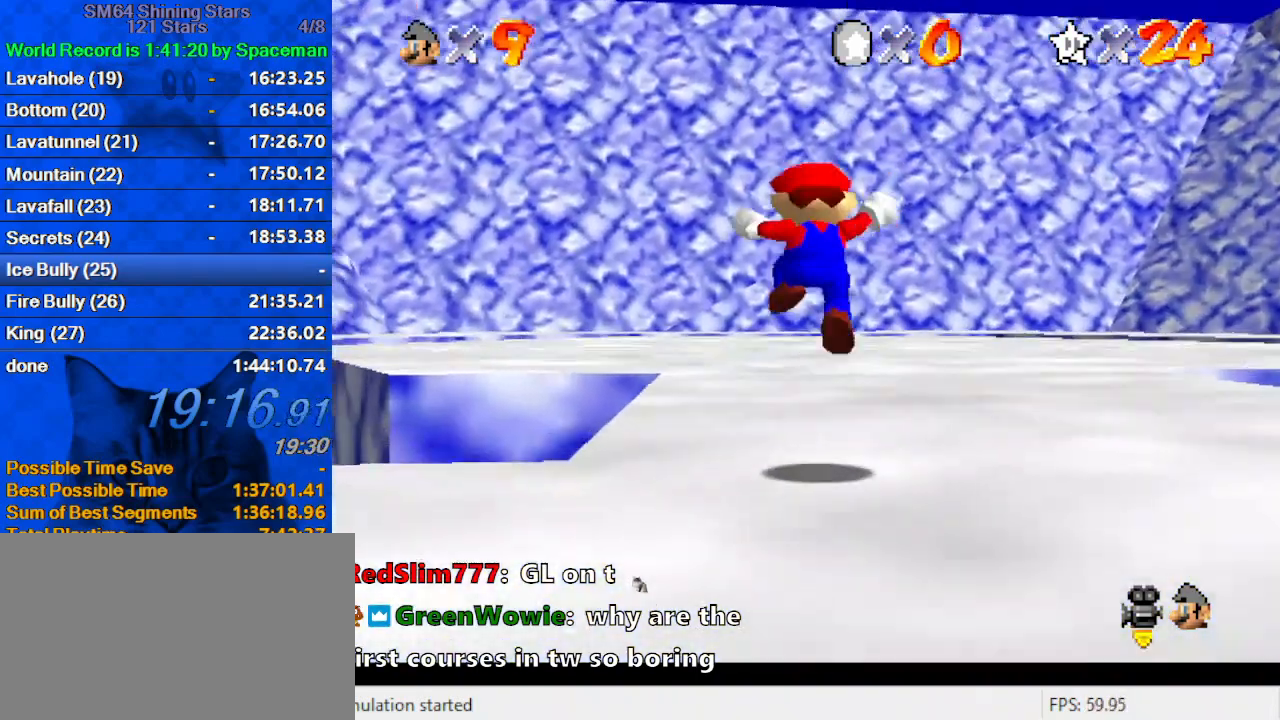
Gameplay with keyboard; each line is a JSON object with the keys held at the frame after it. "events" lists presses ("down") and releases ("up") of "a", "c", "ctrl", "d", "down", "left", "return", "right", "s", "shift", "up", "w", "x" and "y" between this image and that frame as [ms after this image, input, new state], when the widget could be followed in between. No other keys are recorded. Mouse input is not recorded.
{"keys": ["d", "shift", "up"], "events": [[33, "s", "up"], [233, "y", "down"], [267, "shift", "down"], [433, "y", "up"], [500, "d", "down"]]}
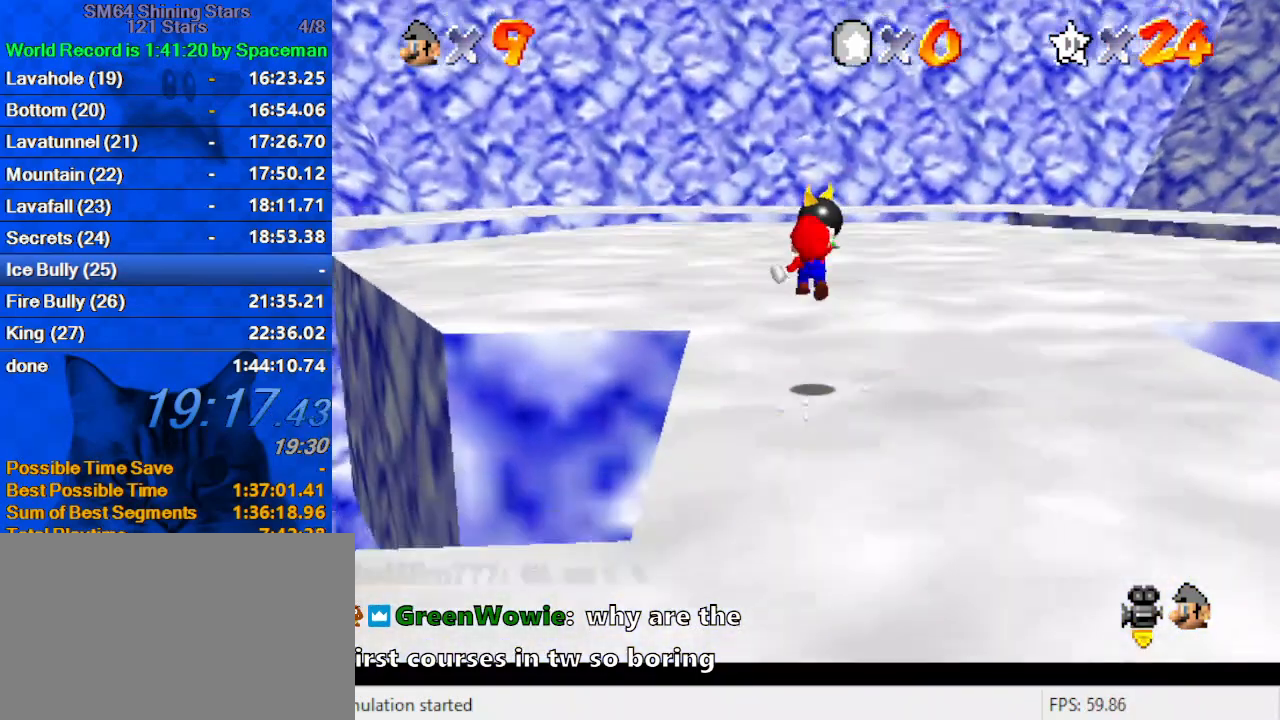
{"keys": ["shift", "up"], "events": [[167, "d", "up"], [300, "d", "down"], [467, "d", "up"]]}
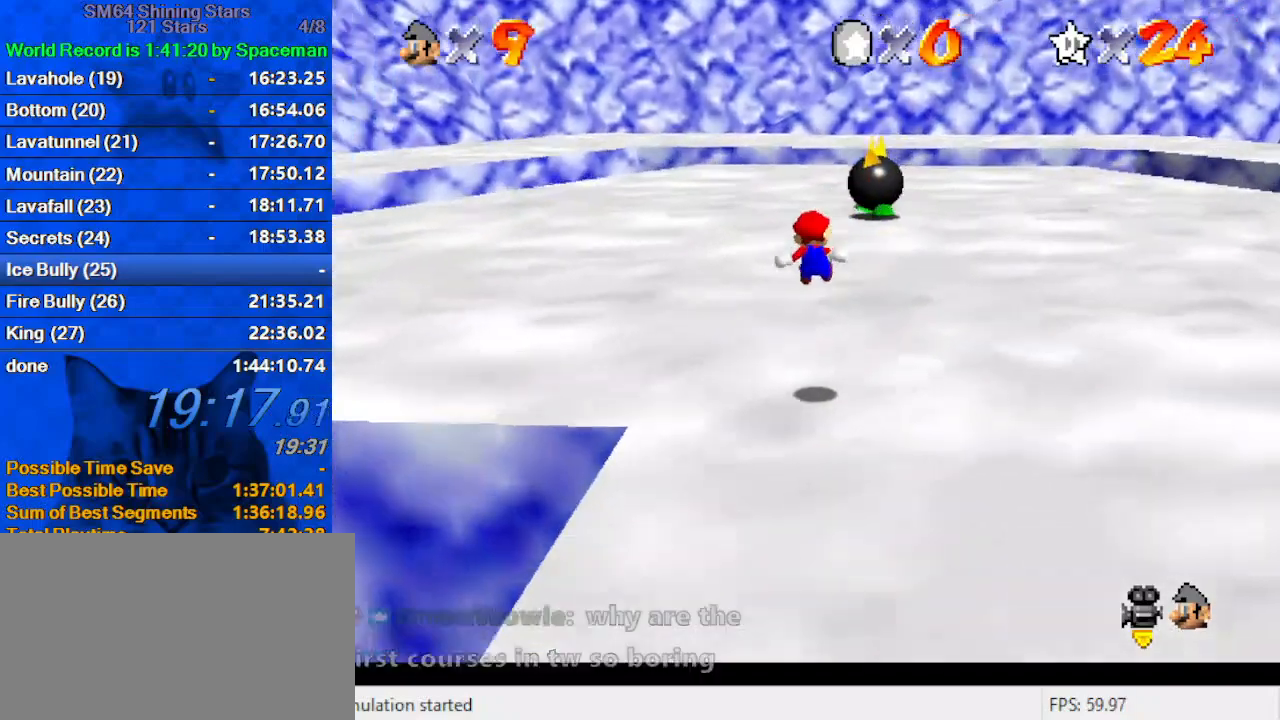
{"keys": ["up"], "events": [[67, "d", "down"], [67, "shift", "up"], [133, "left", "down"], [200, "left", "up"], [267, "d", "up"], [267, "right", "down"], [367, "right", "up"]]}
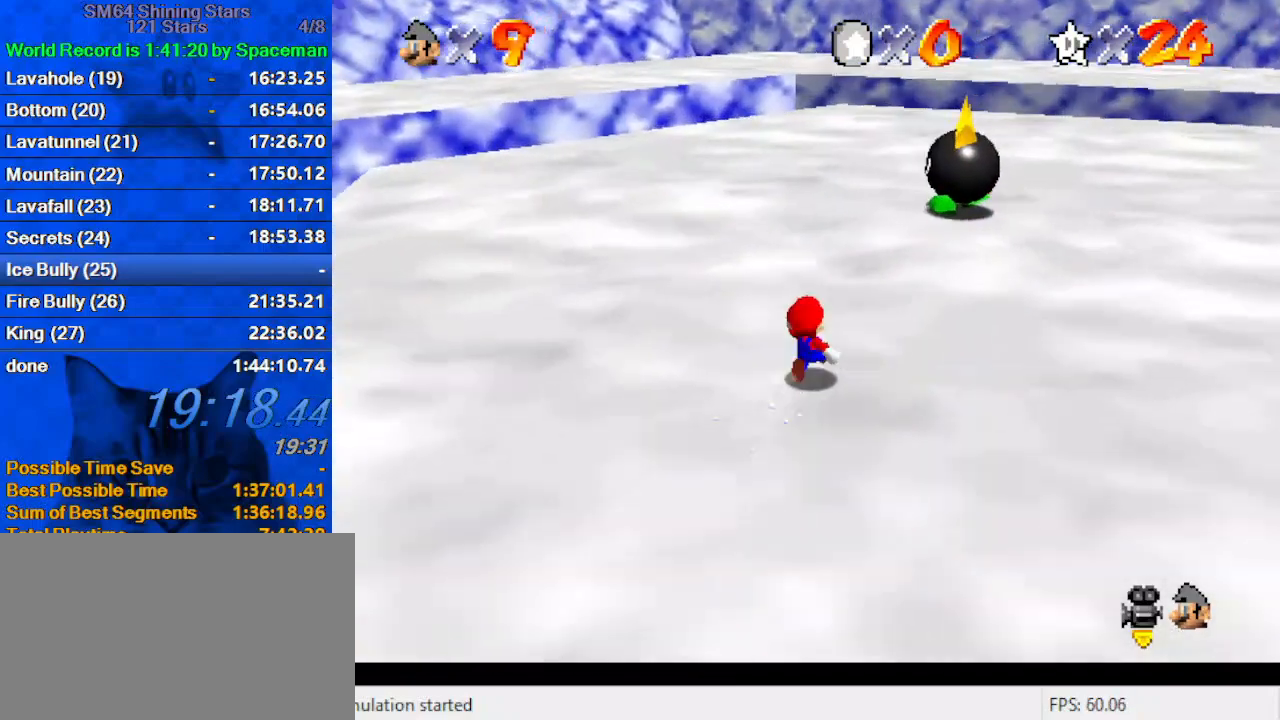
{"keys": [], "events": [[267, "left", "down"], [333, "left", "up"], [333, "up", "up"]]}
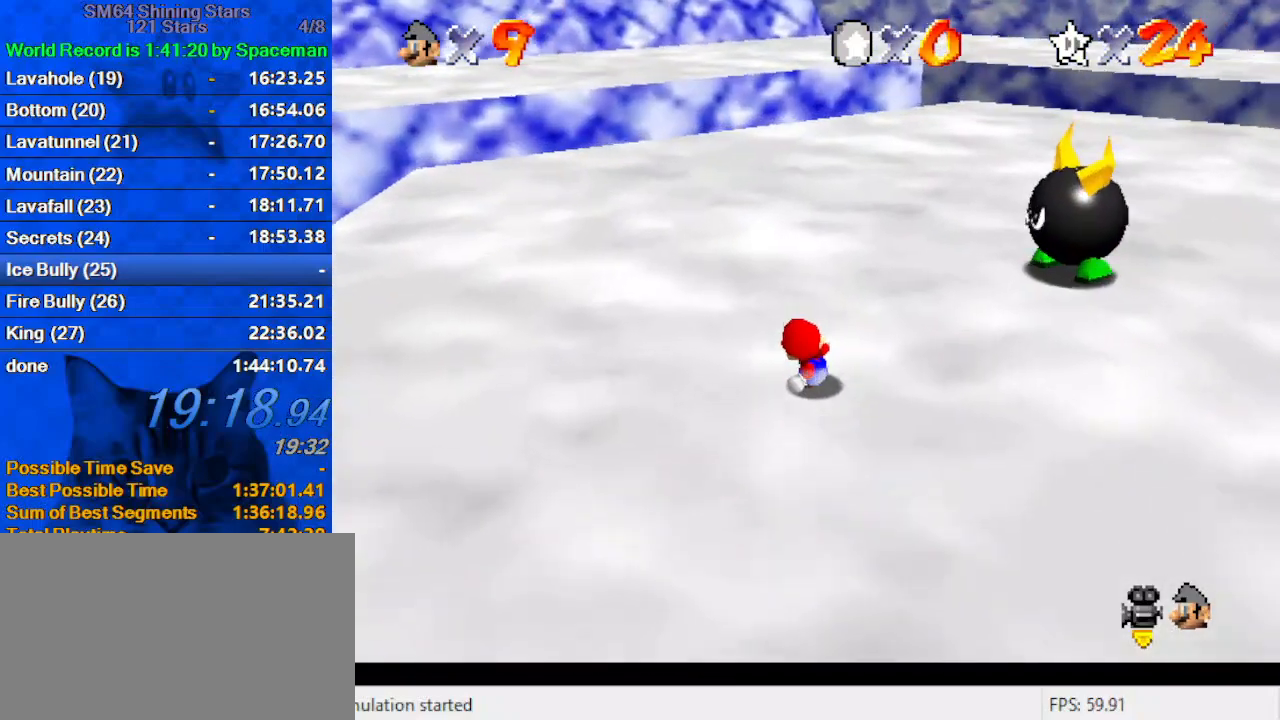
{"keys": [], "events": [[100, "left", "down"], [100, "up", "down"], [233, "up", "up"], [333, "left", "up"]]}
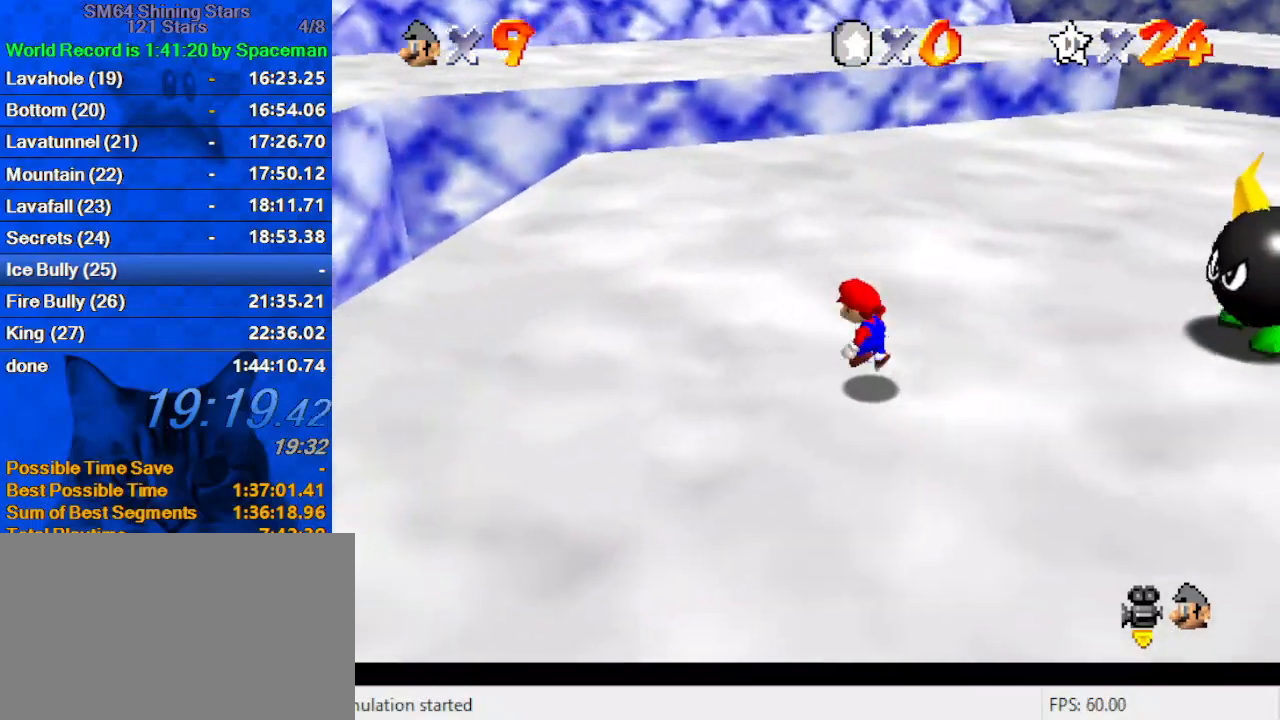
{"keys": ["right", "up"], "events": [[33, "right", "down"], [33, "shift", "down"], [67, "down", "down"], [167, "shift", "up"], [267, "down", "up"], [267, "right", "up"], [333, "right", "down"], [433, "up", "down"]]}
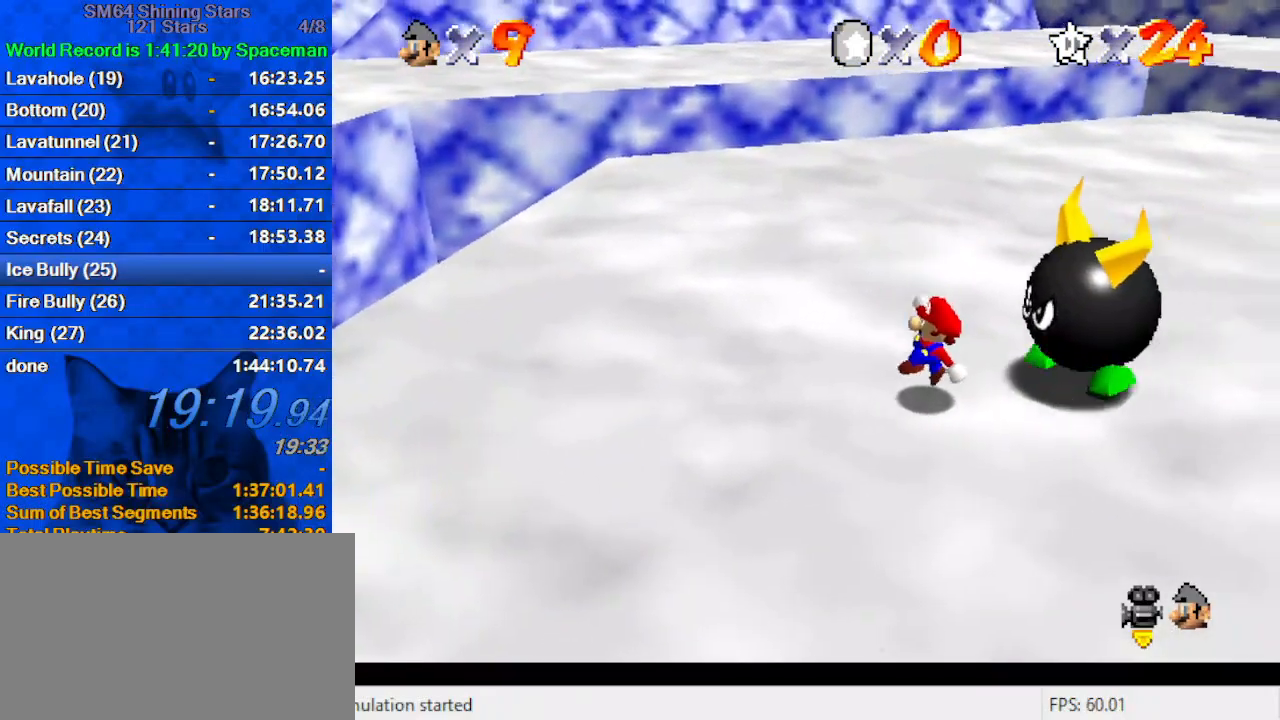
{"keys": ["right", "up"], "events": [[33, "shift", "down"], [33, "up", "up"], [33, "y", "down"], [67, "right", "up"], [167, "right", "down"], [233, "shift", "up"], [233, "y", "up"], [300, "down", "down"], [400, "down", "up"], [500, "up", "down"]]}
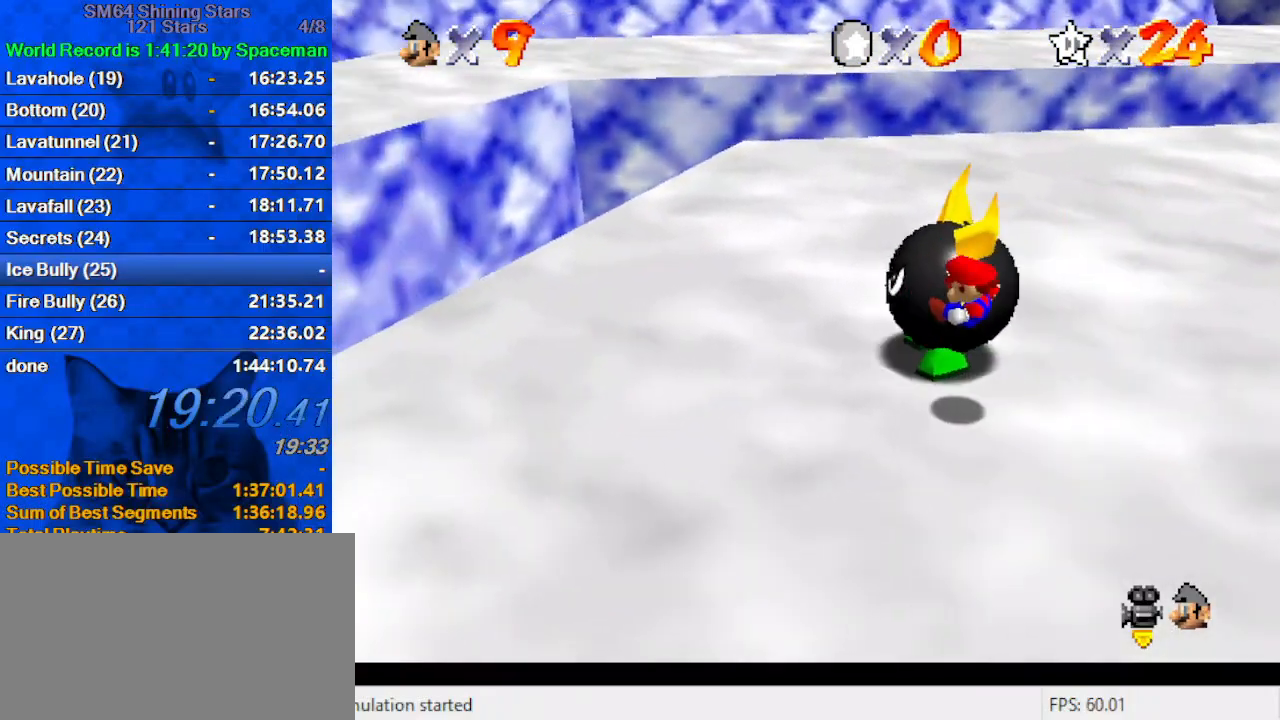
{"keys": ["left", "shift", "up"], "events": [[33, "right", "up"], [133, "up", "up"], [367, "left", "down"], [433, "up", "down"], [467, "shift", "down"]]}
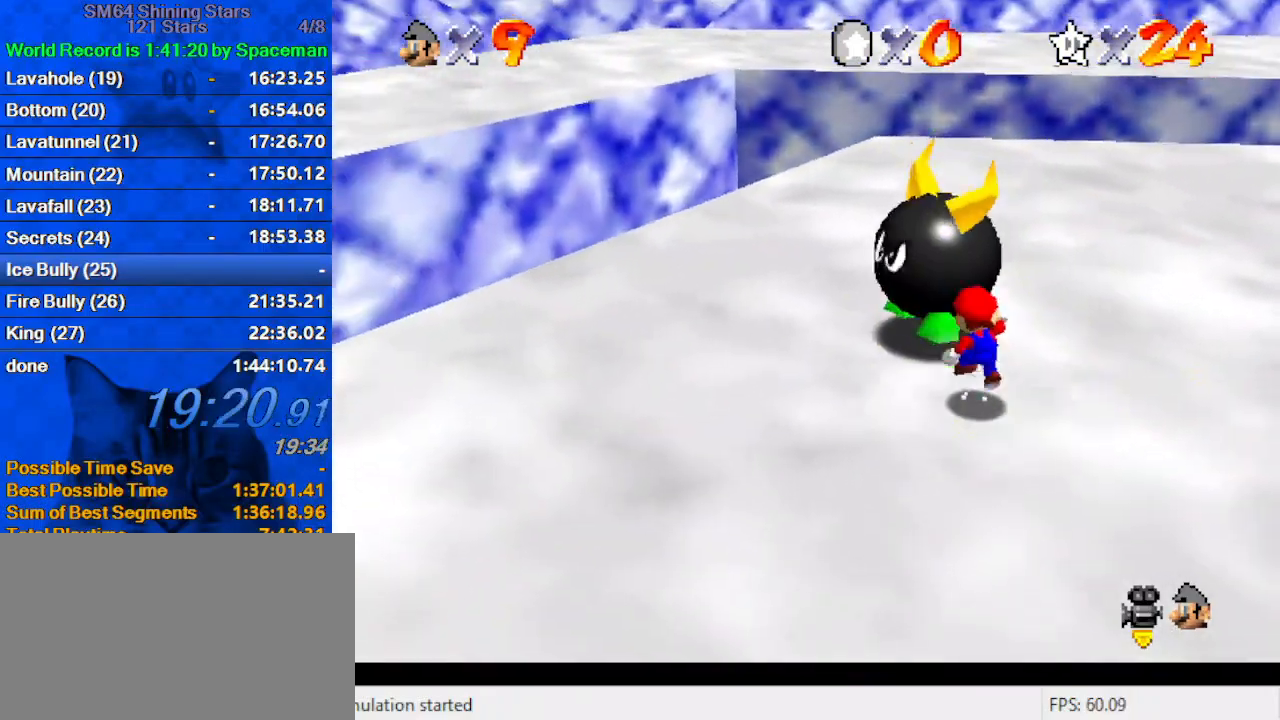
{"keys": ["d", "up"], "events": [[67, "ctrl", "down"], [100, "left", "up"], [200, "ctrl", "up"], [200, "shift", "up"], [233, "d", "down"], [333, "d", "up"], [400, "d", "down"]]}
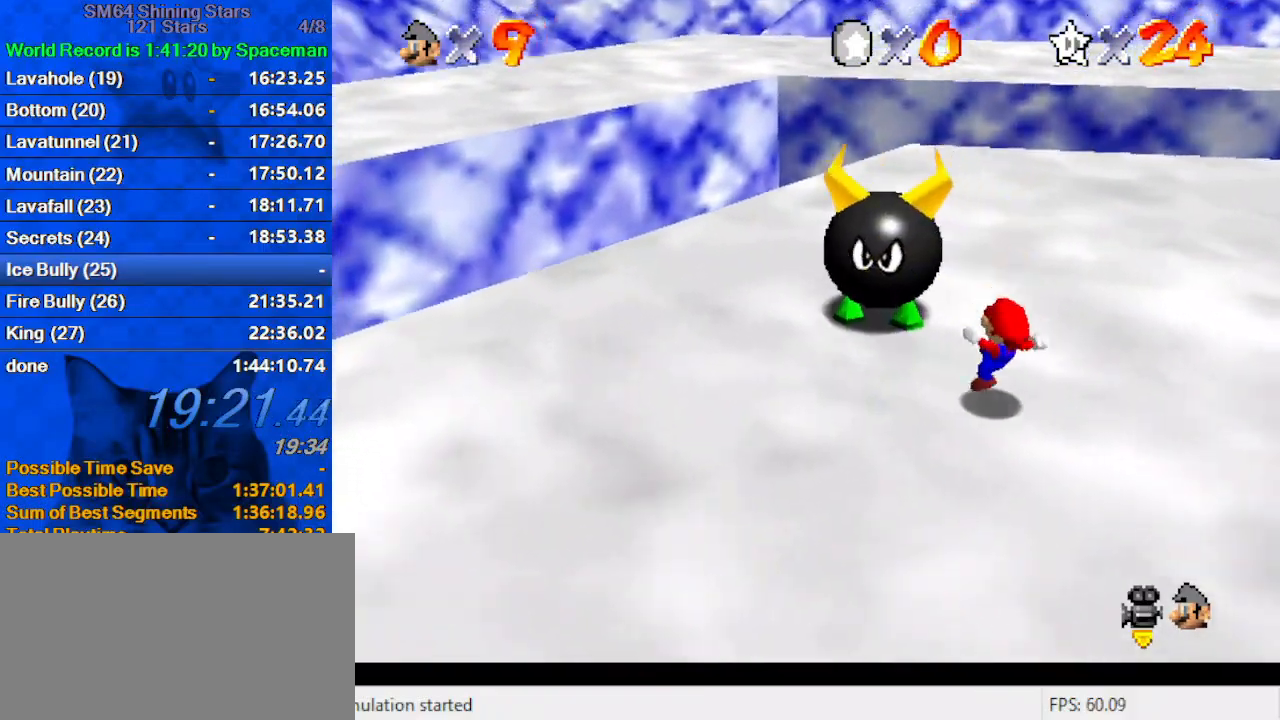
{"keys": ["up"], "events": [[33, "d", "up"], [67, "up", "up"], [167, "ctrl", "down"], [267, "up", "down"], [333, "ctrl", "up"]]}
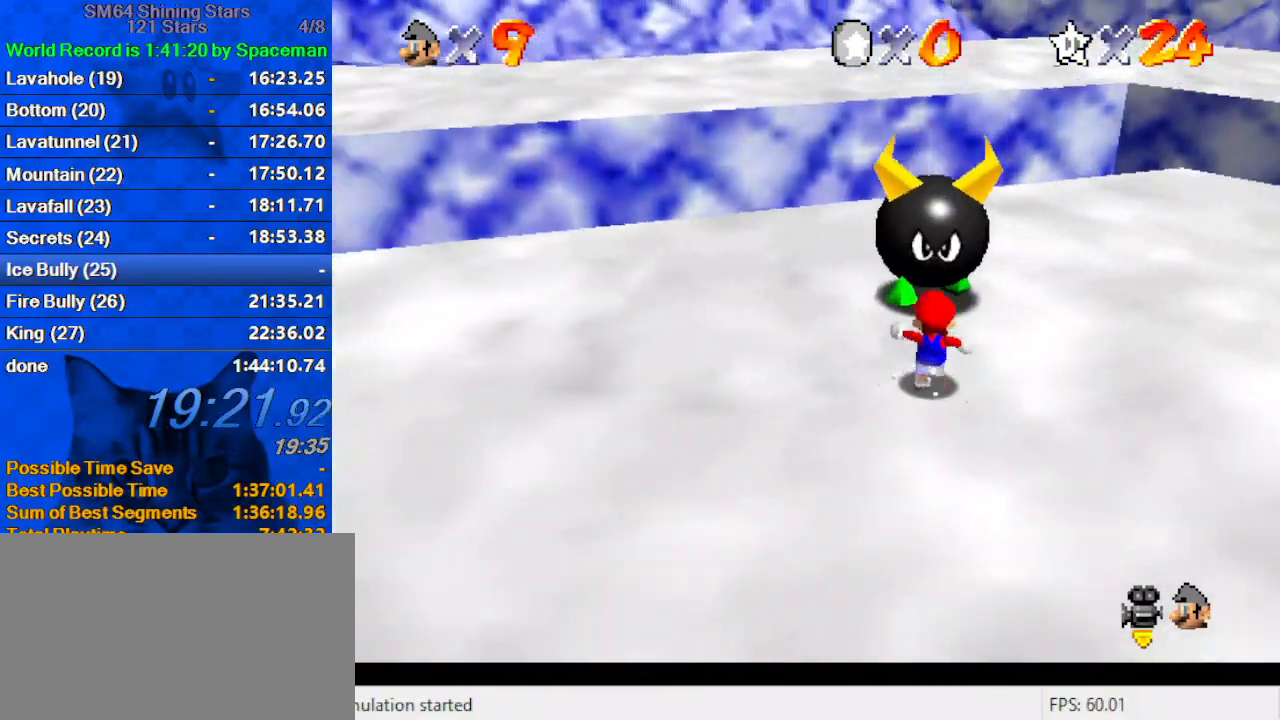
{"keys": ["up"], "events": [[33, "left", "down"], [100, "left", "up"], [100, "shift", "down"], [133, "ctrl", "down"], [233, "right", "down"], [233, "shift", "up"], [267, "ctrl", "up"], [400, "right", "up"]]}
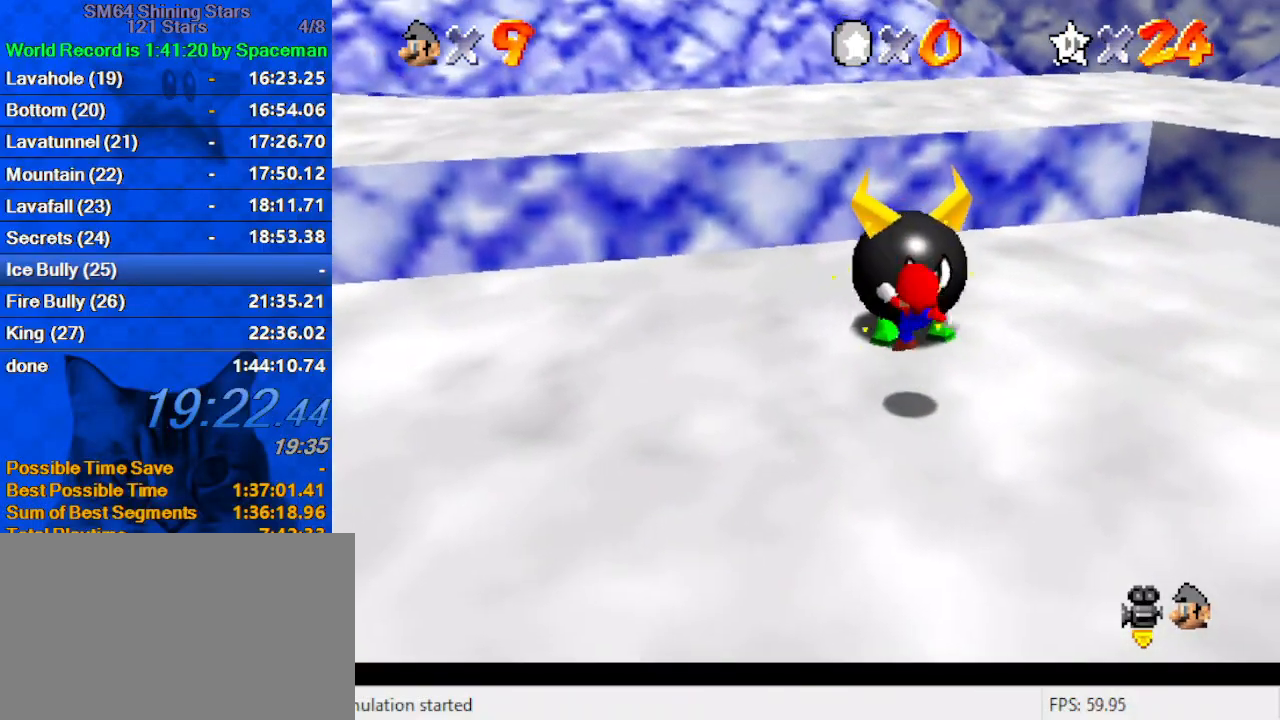
{"keys": ["up"], "events": [[133, "up", "up"], [233, "ctrl", "down"], [267, "up", "down"], [433, "ctrl", "up"]]}
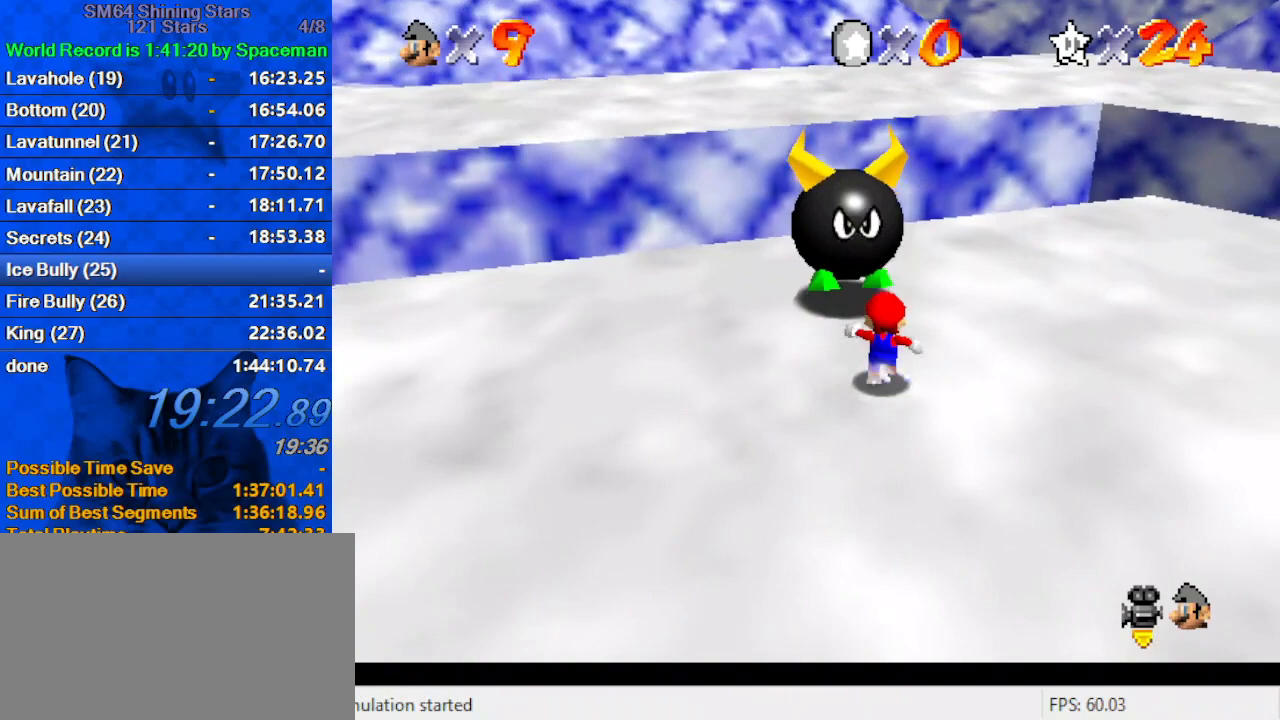
{"keys": ["up"], "events": [[67, "left", "down"], [100, "shift", "down"], [167, "ctrl", "down"], [167, "left", "up"], [233, "ctrl", "up"], [233, "shift", "up"]]}
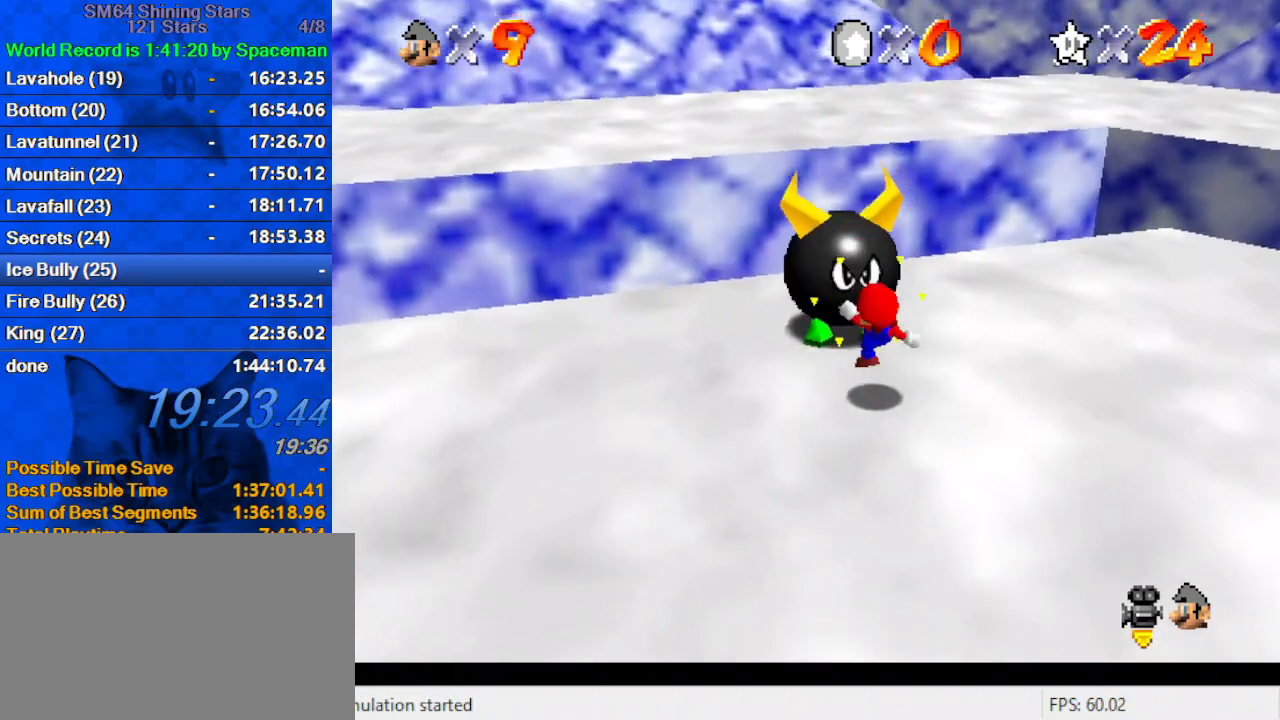
{"keys": ["left", "up"], "events": [[133, "up", "up"], [200, "ctrl", "down"], [267, "up", "down"], [367, "ctrl", "up"], [500, "left", "down"]]}
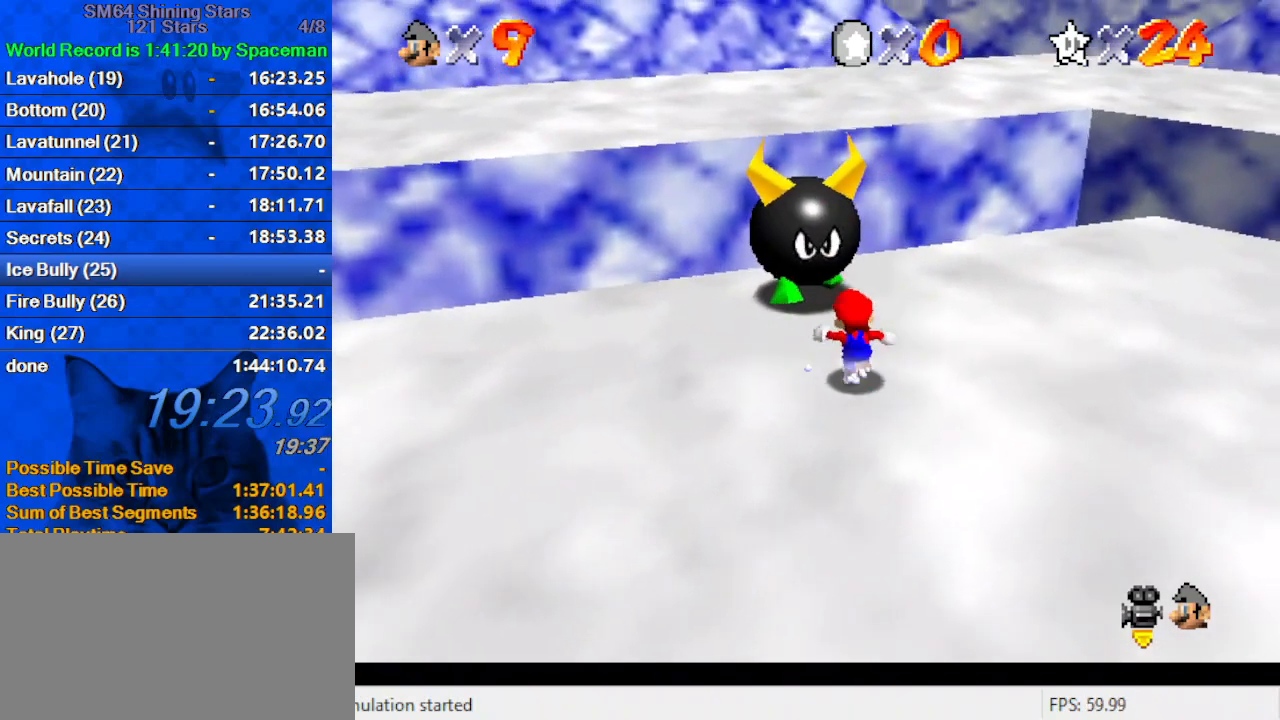
{"keys": [], "events": [[33, "shift", "down"], [100, "ctrl", "down"], [133, "left", "up"], [233, "ctrl", "up"], [233, "shift", "up"], [500, "up", "up"]]}
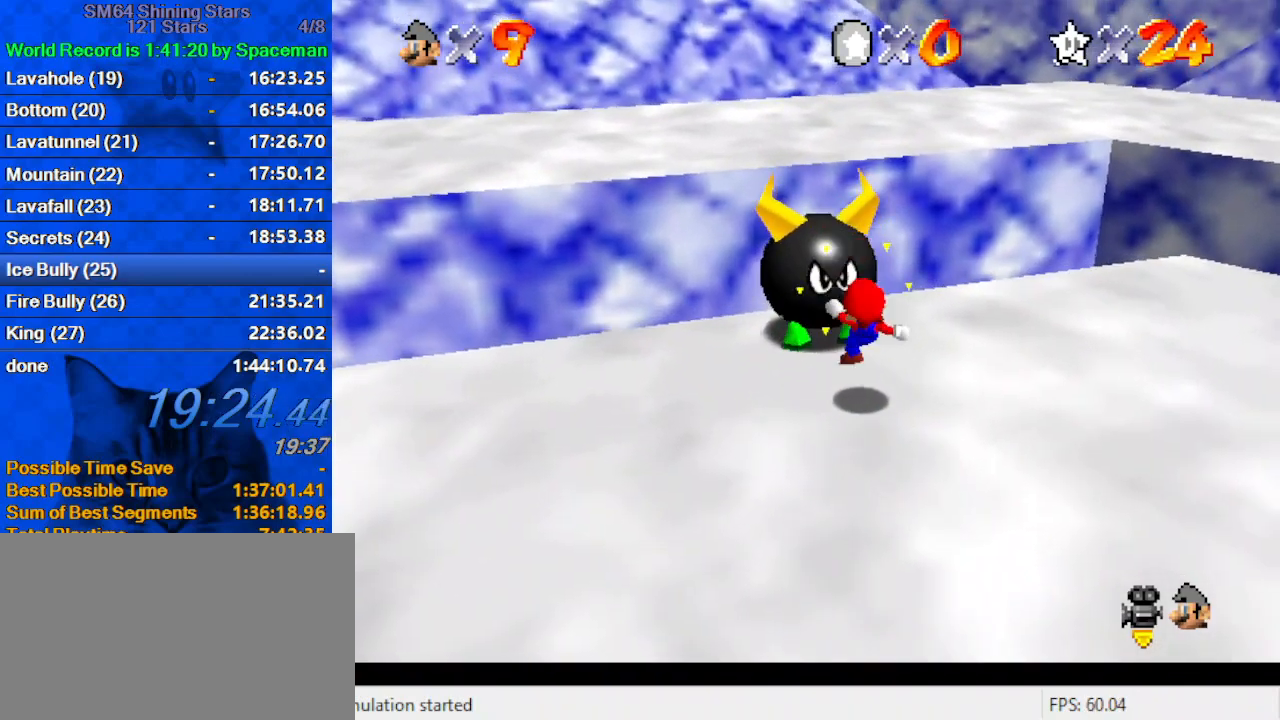
{"keys": ["up"], "events": [[233, "ctrl", "down"], [267, "up", "down"], [367, "ctrl", "up"]]}
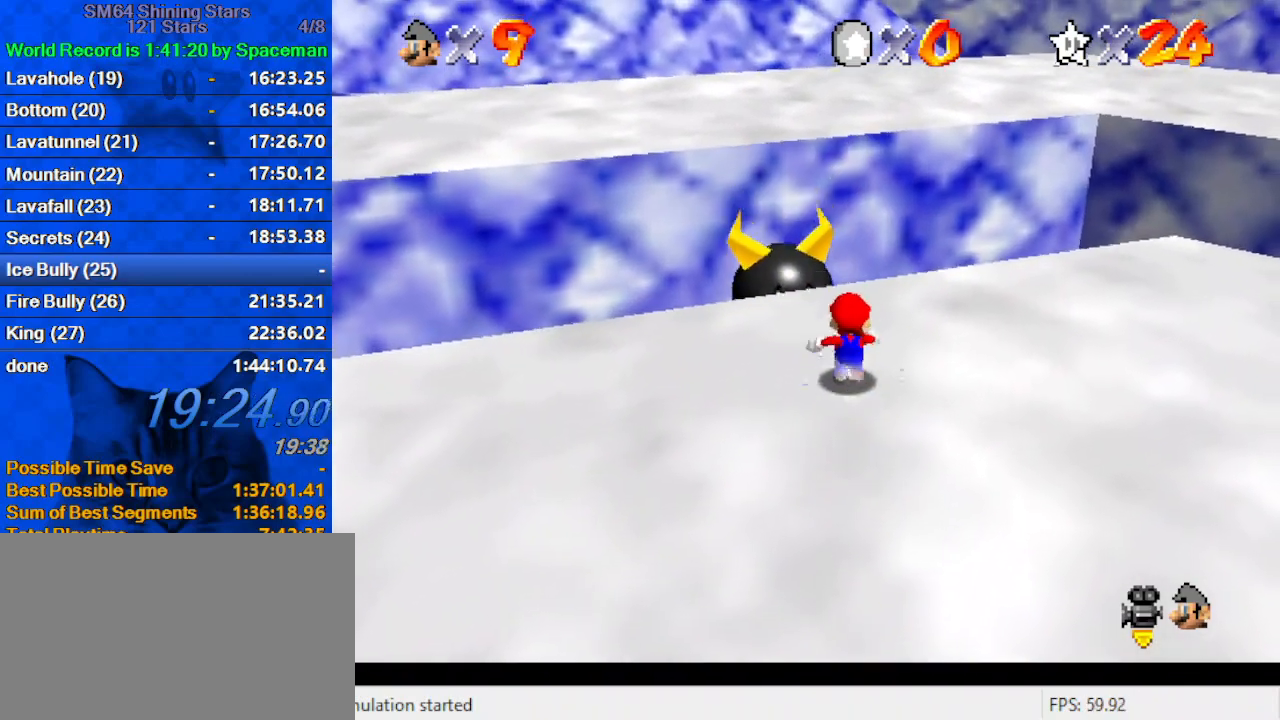
{"keys": ["down", "right"], "events": [[100, "right", "down"], [200, "up", "up"], [333, "a", "down"], [333, "down", "down"], [433, "a", "up"]]}
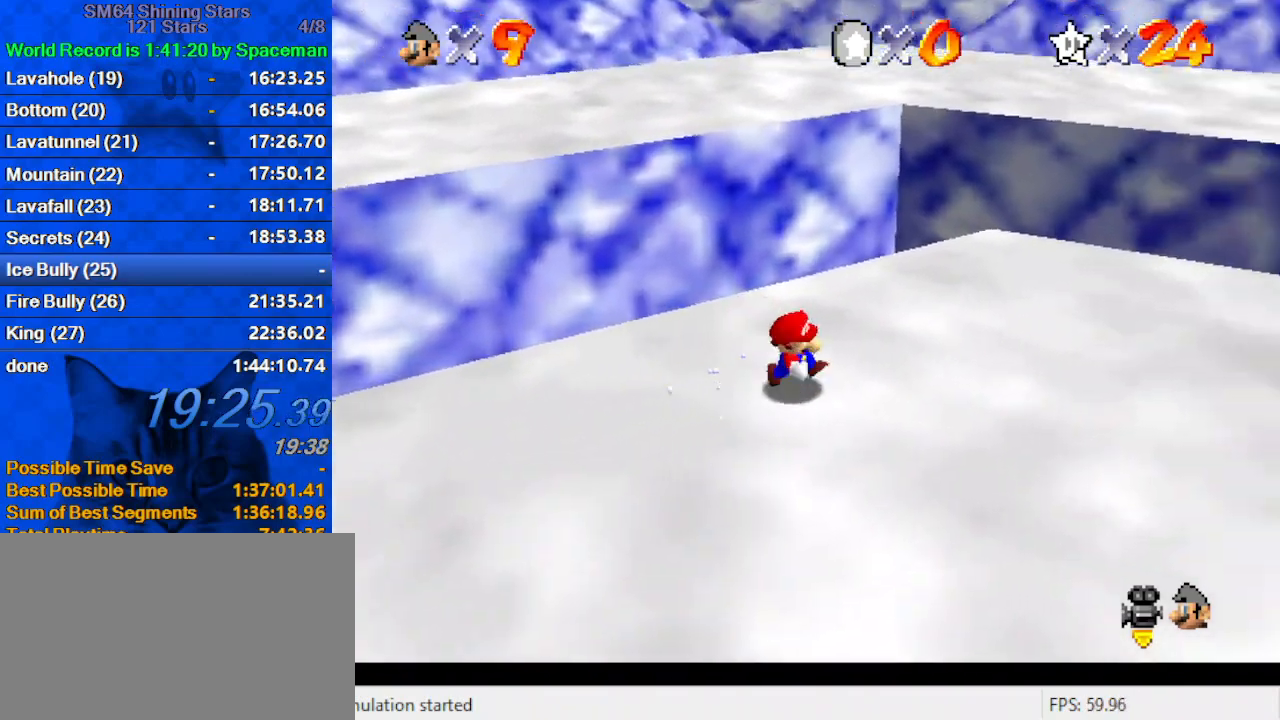
{"keys": ["down", "left", "s"], "events": [[33, "d", "down"], [133, "d", "up"], [233, "d", "down"], [233, "right", "up"], [300, "d", "up"], [367, "d", "down"], [400, "left", "down"], [400, "s", "down"], [500, "d", "up"]]}
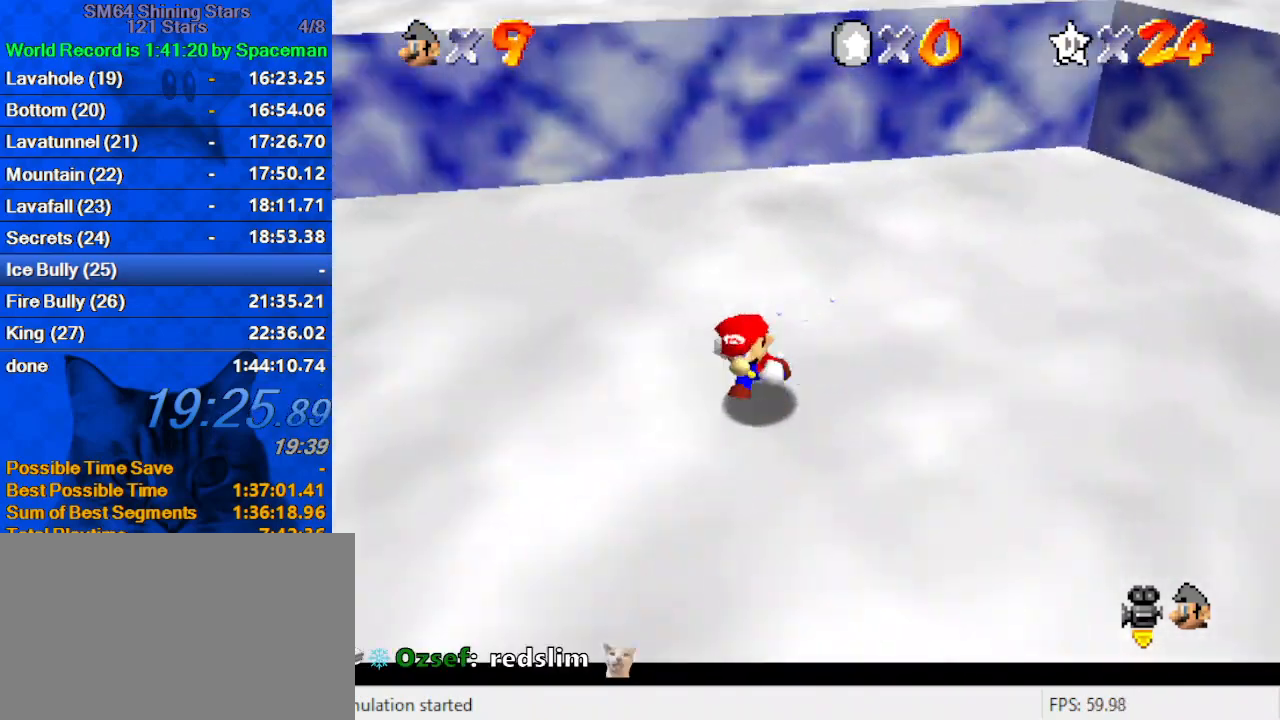
{"keys": ["left"], "events": [[33, "s", "up"], [100, "d", "down"], [133, "s", "down"], [233, "d", "up"], [233, "down", "up"], [233, "s", "up"]]}
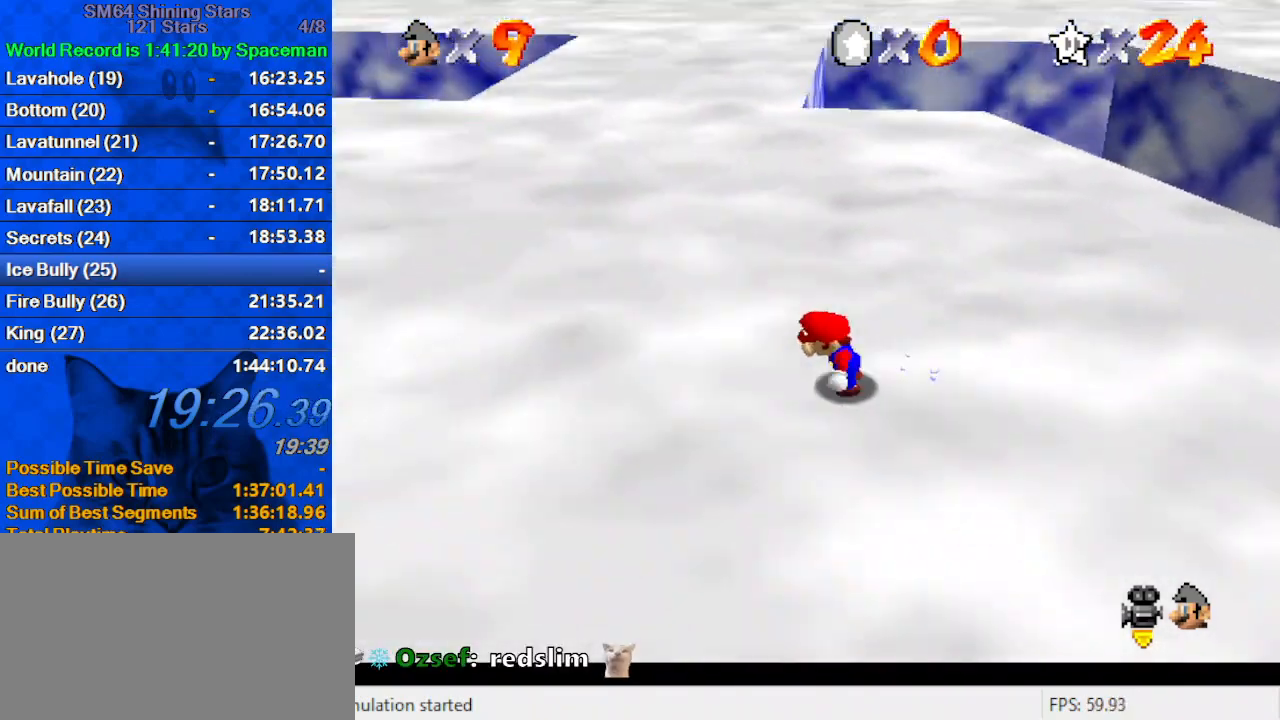
{"keys": ["a", "down", "left"], "events": [[67, "a", "down"], [200, "a", "up"], [233, "a", "down"], [233, "down", "down"], [400, "a", "up"], [400, "down", "up"], [433, "a", "down"], [467, "down", "down"]]}
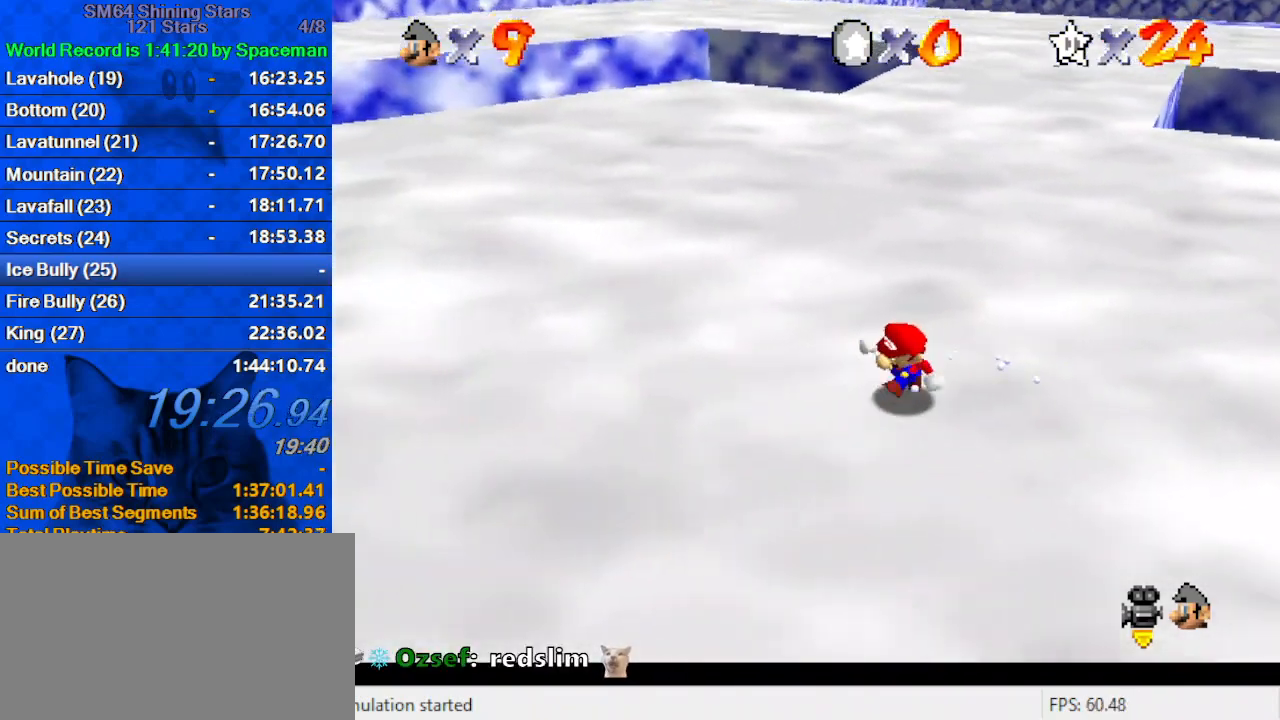
{"keys": ["shift", "up"], "events": [[33, "a", "up"], [300, "down", "up"], [300, "left", "up"], [300, "right", "down"], [400, "up", "down"], [433, "right", "up"], [433, "shift", "down"]]}
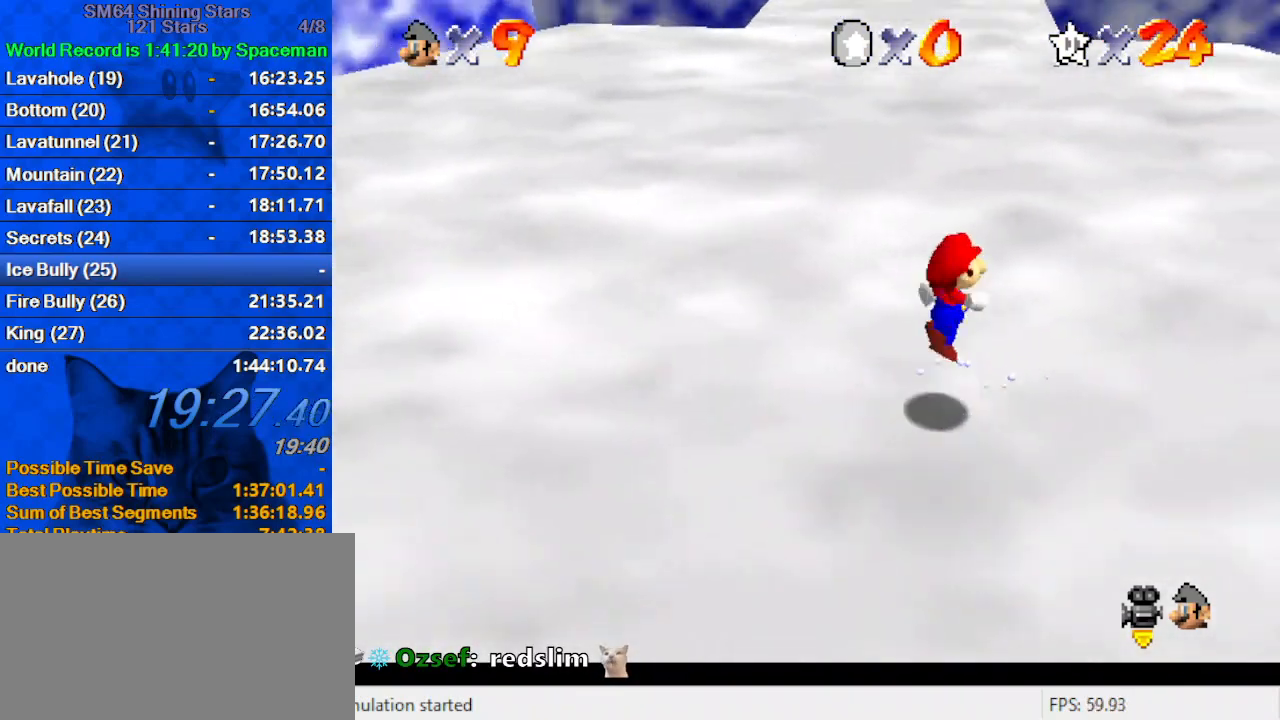
{"keys": ["down", "left"], "events": [[33, "left", "down"], [67, "up", "up"], [133, "shift", "up"], [167, "down", "down"]]}
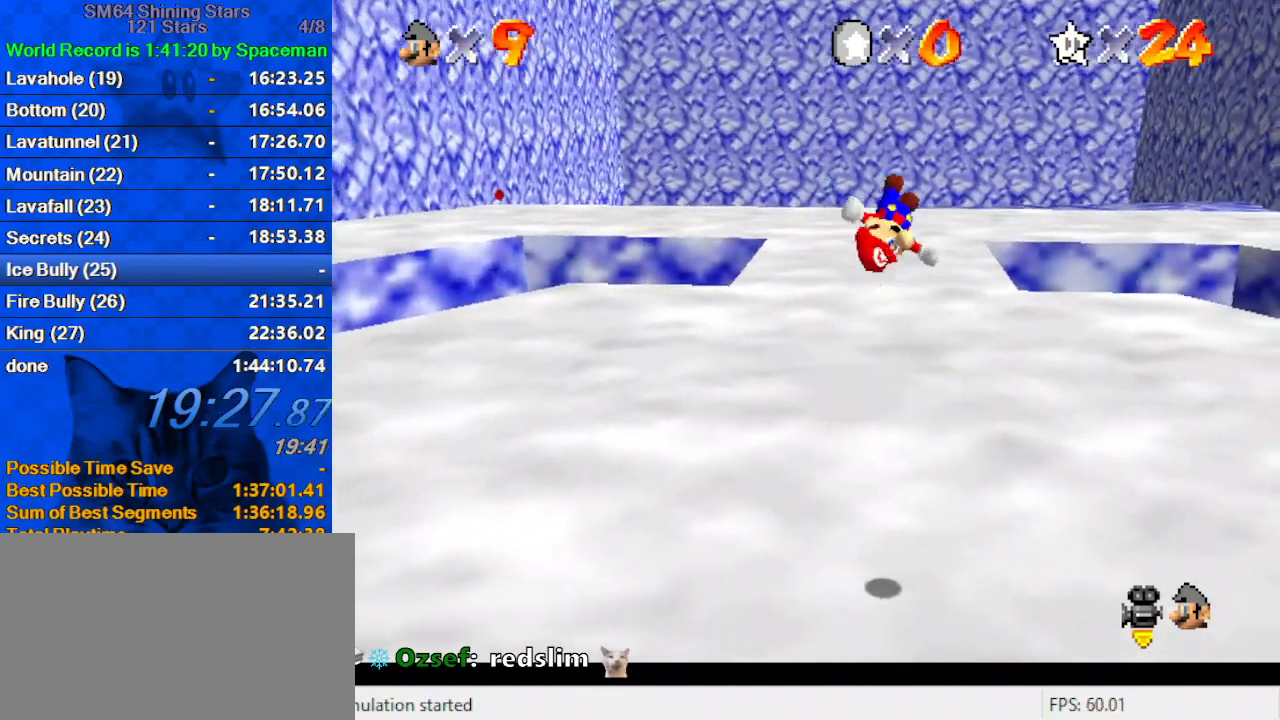
{"keys": [], "events": [[33, "down", "up"], [100, "left", "up"], [300, "left", "down"], [333, "up", "down"], [367, "left", "up"], [467, "up", "up"]]}
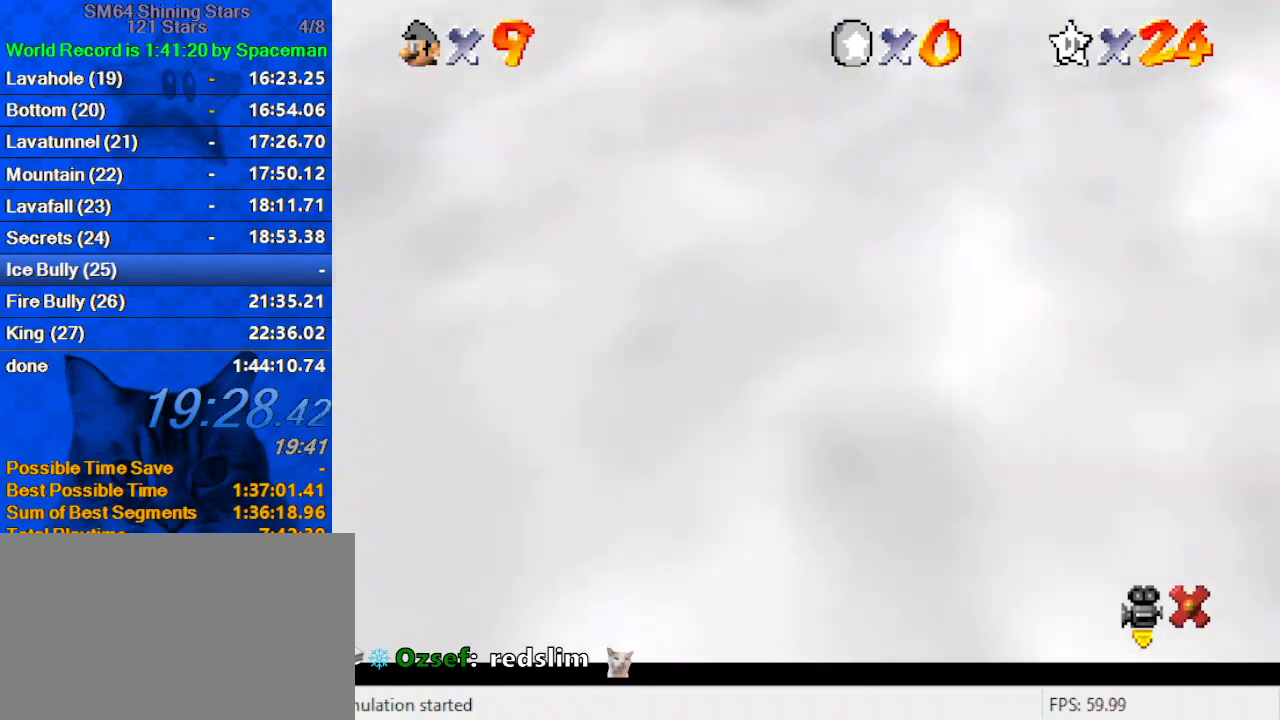
{"keys": [], "events": []}
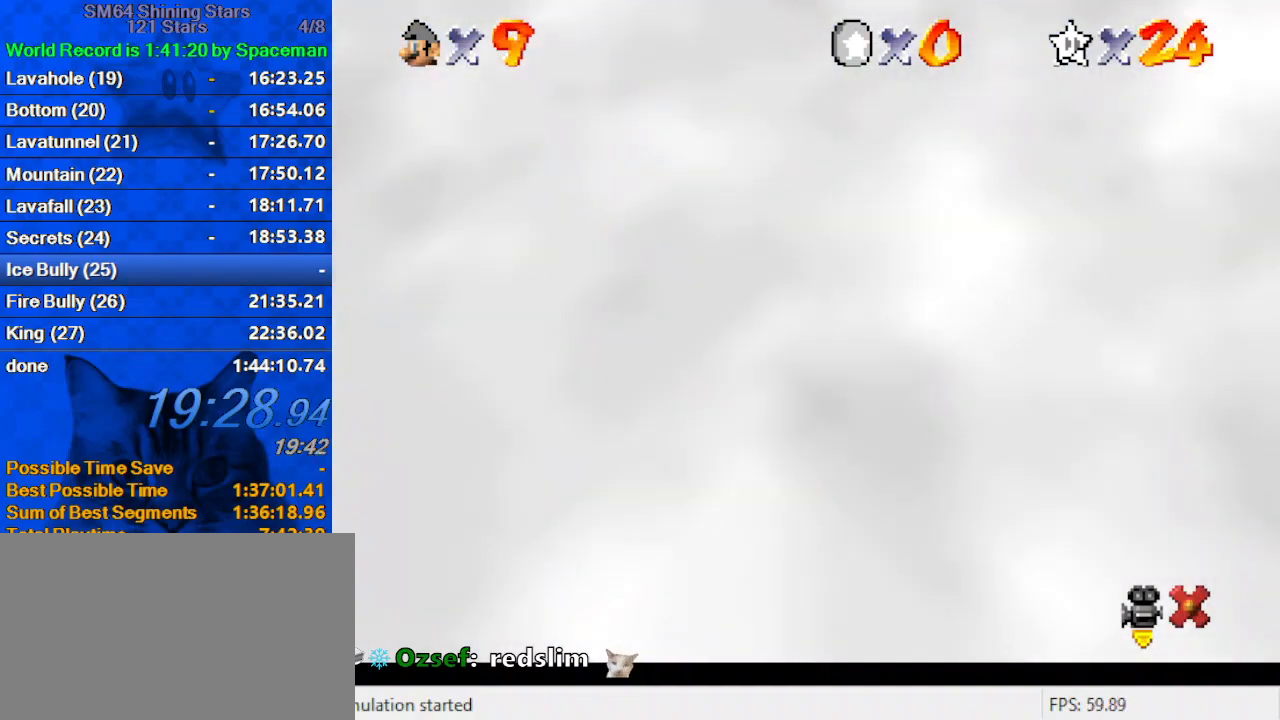
{"keys": [], "events": []}
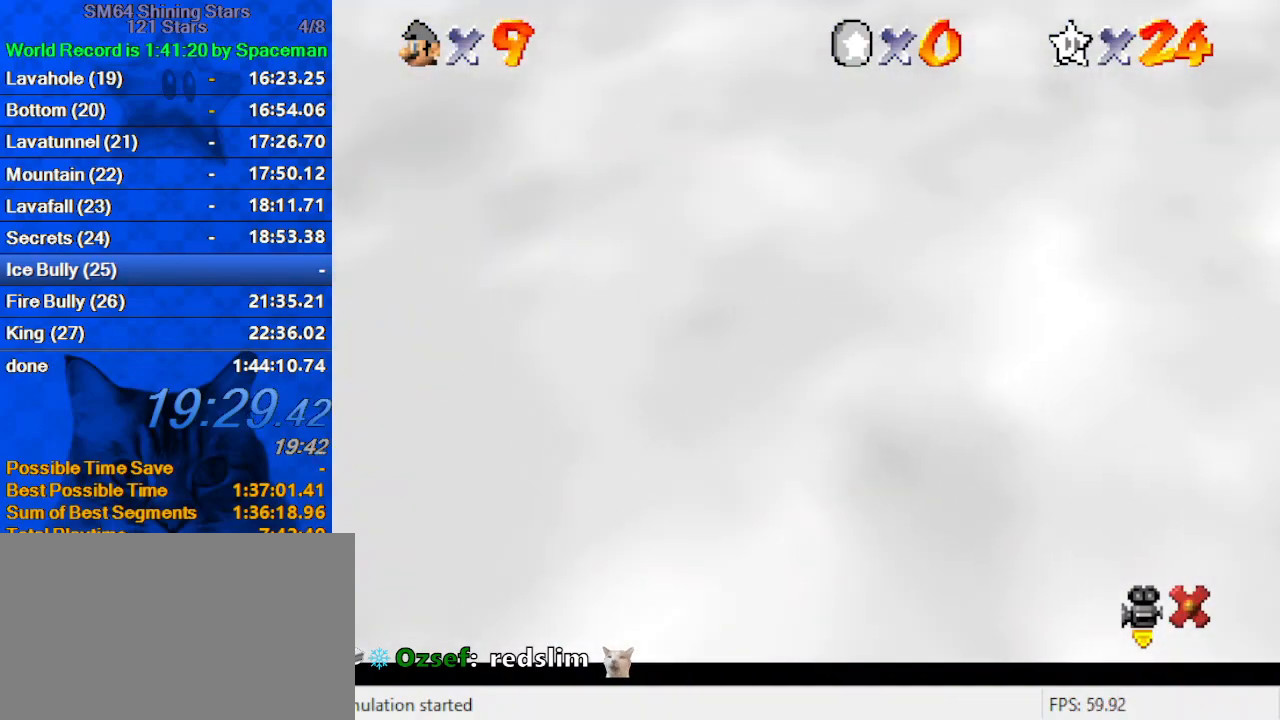
{"keys": [], "events": []}
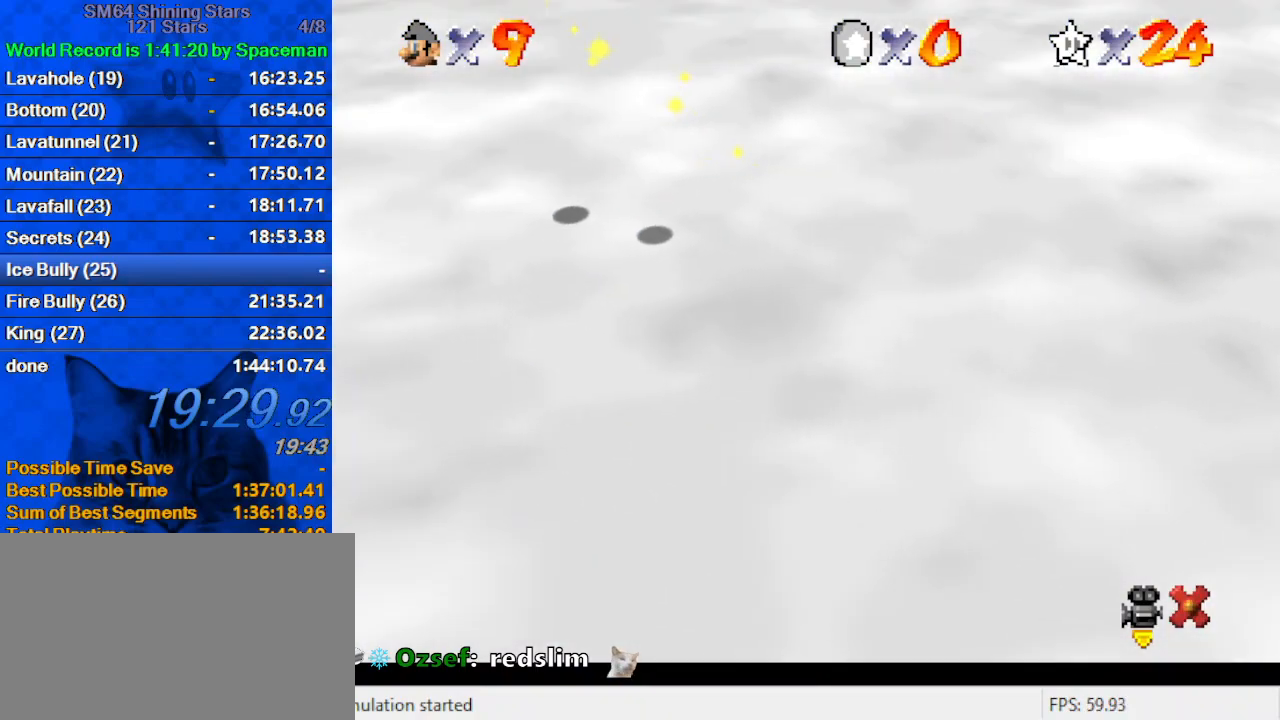
{"keys": [], "events": []}
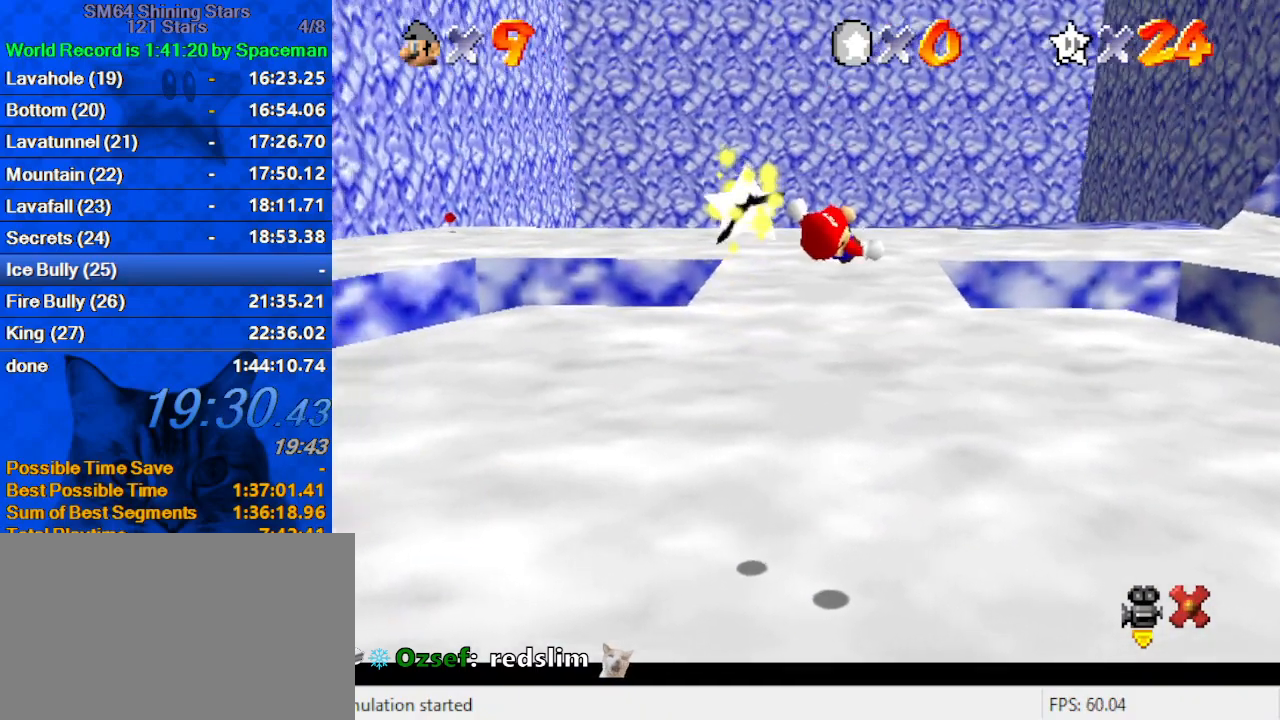
{"keys": ["left"], "events": [[200, "left", "down"]]}
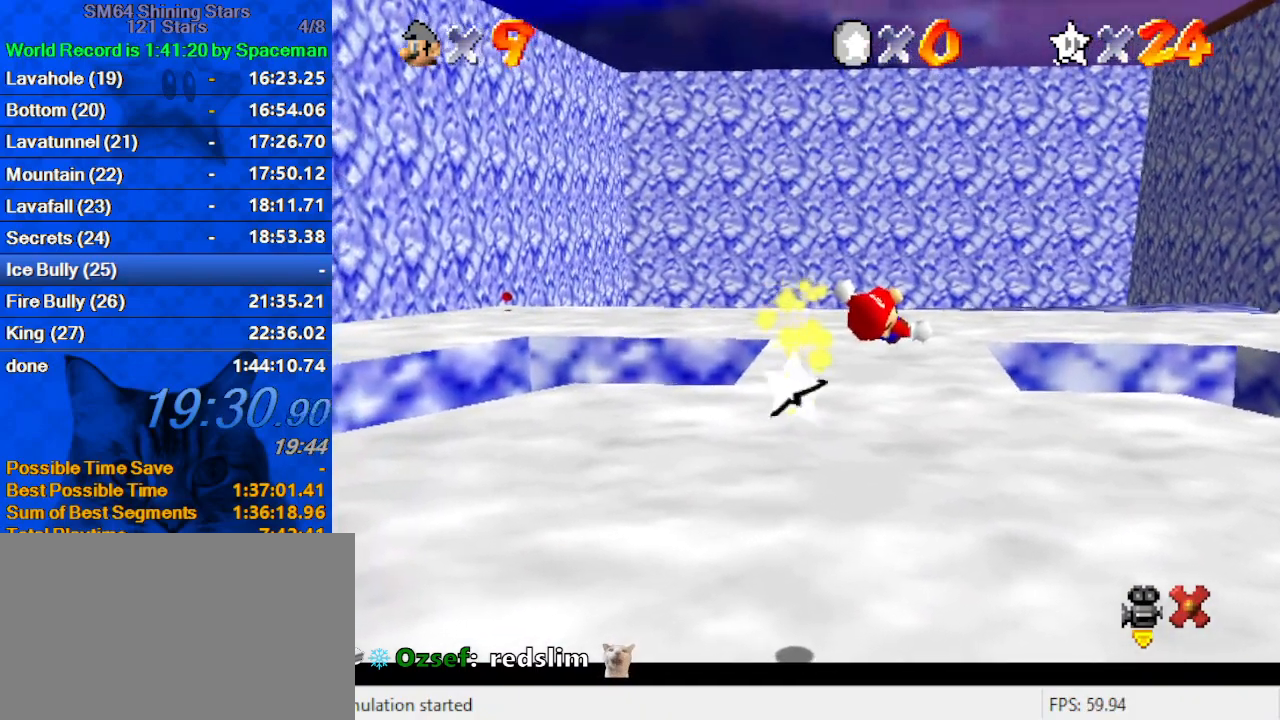
{"keys": ["left"], "events": []}
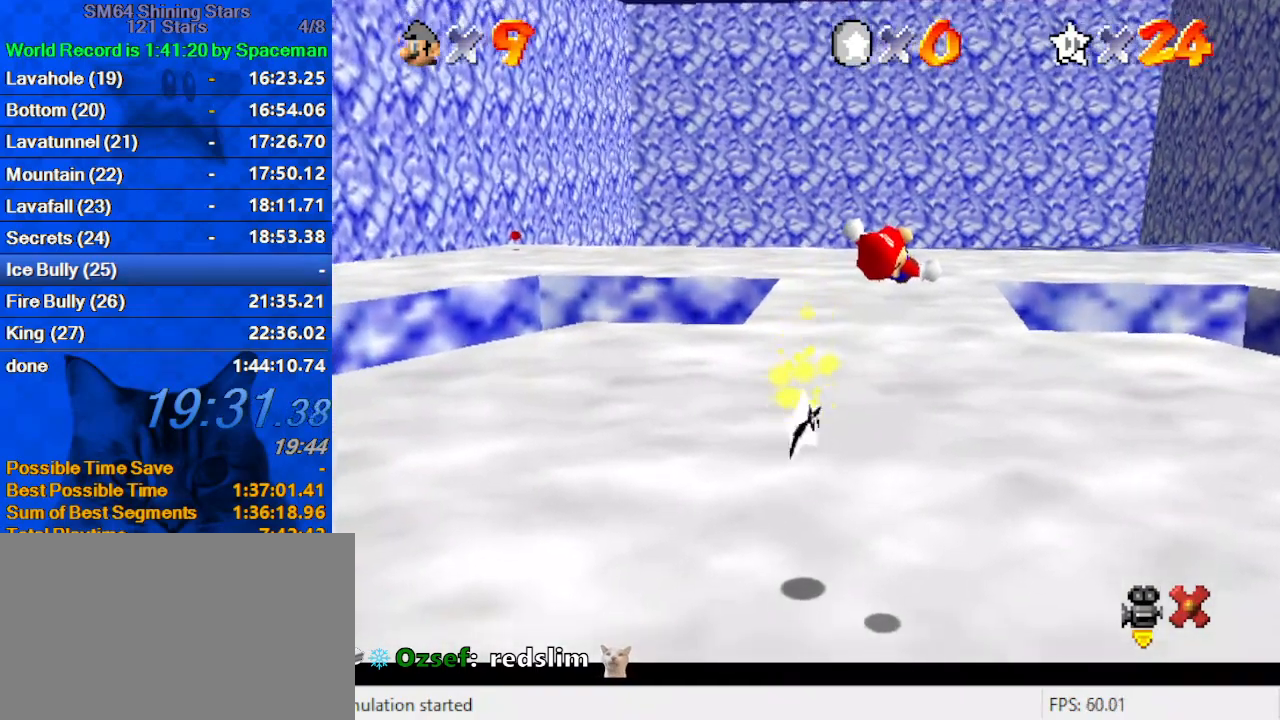
{"keys": ["left"], "events": [[167, "up", "down"], [367, "up", "up"]]}